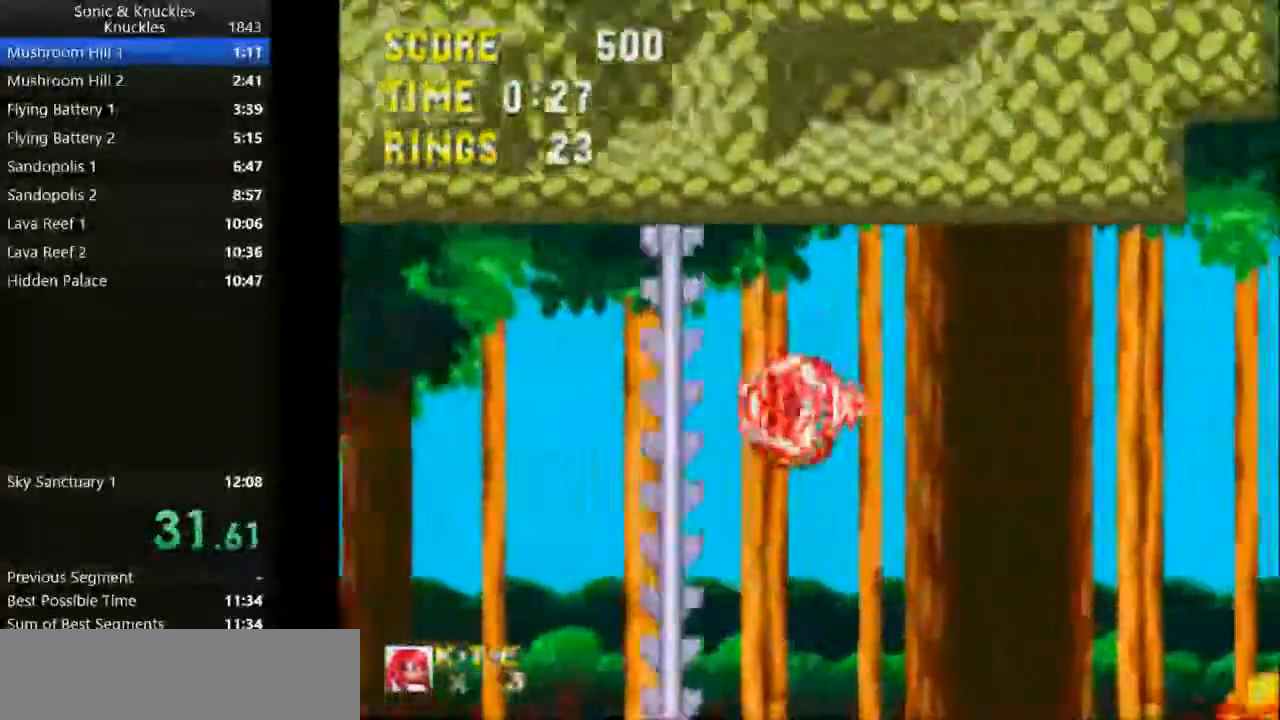
Gameplay with keyboard; each line is a JSON object with the keys held at the frame after it. "events" lists presses ("down") and releases ("up") of "c", "down", "left", "q", "right", "space", "up", "x" and "z" between this image and that frame as [ms after this image, input, new state], when the widget could be followed in between. No other keys are recorded. Mouse input is not recorded.
{"keys": ["right", "x"], "events": [[167, "x", "up"], [267, "x", "down"]]}
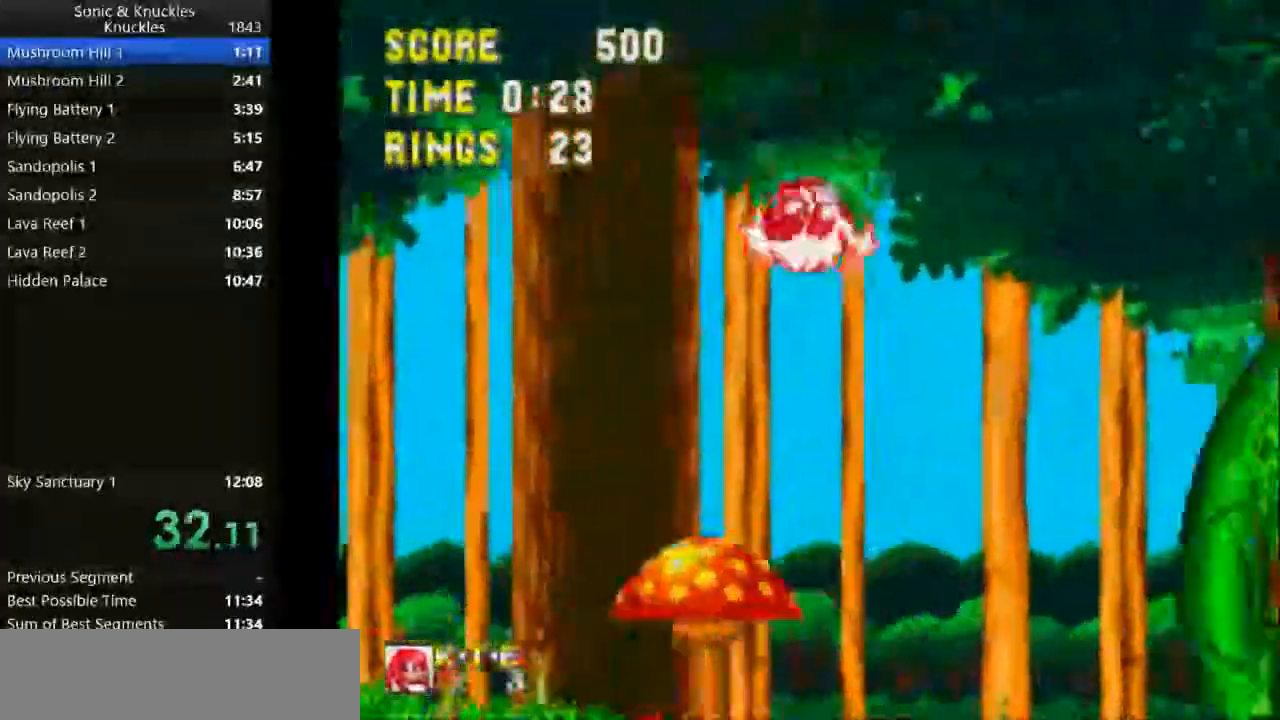
{"keys": ["right", "x"], "events": [[350, "x", "up"], [433, "x", "down"]]}
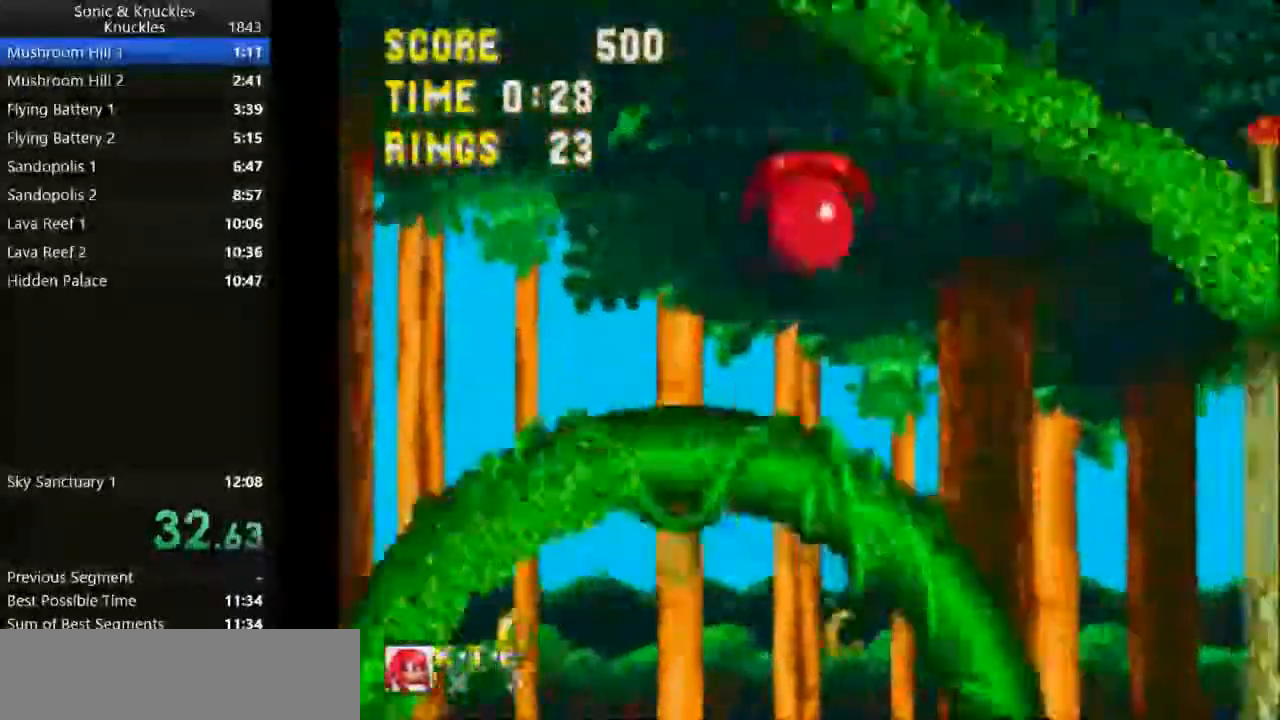
{"keys": ["right", "x"], "events": []}
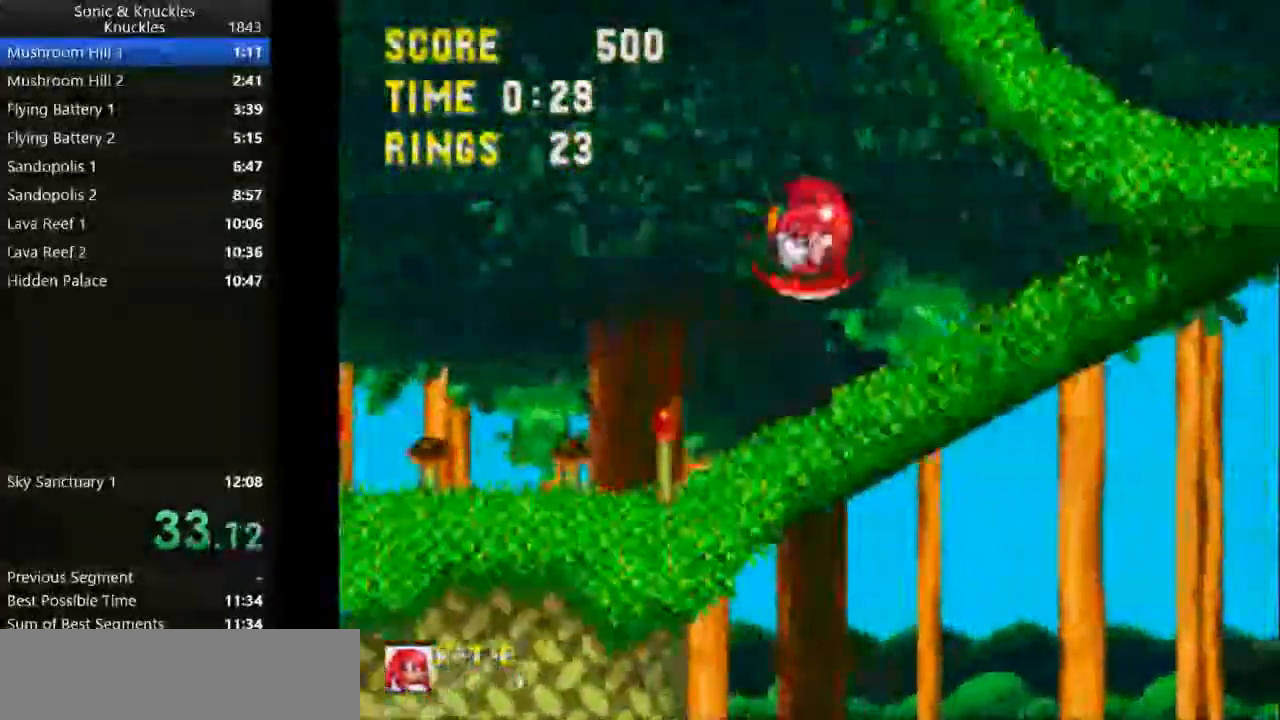
{"keys": ["right"], "events": [[267, "x", "up"]]}
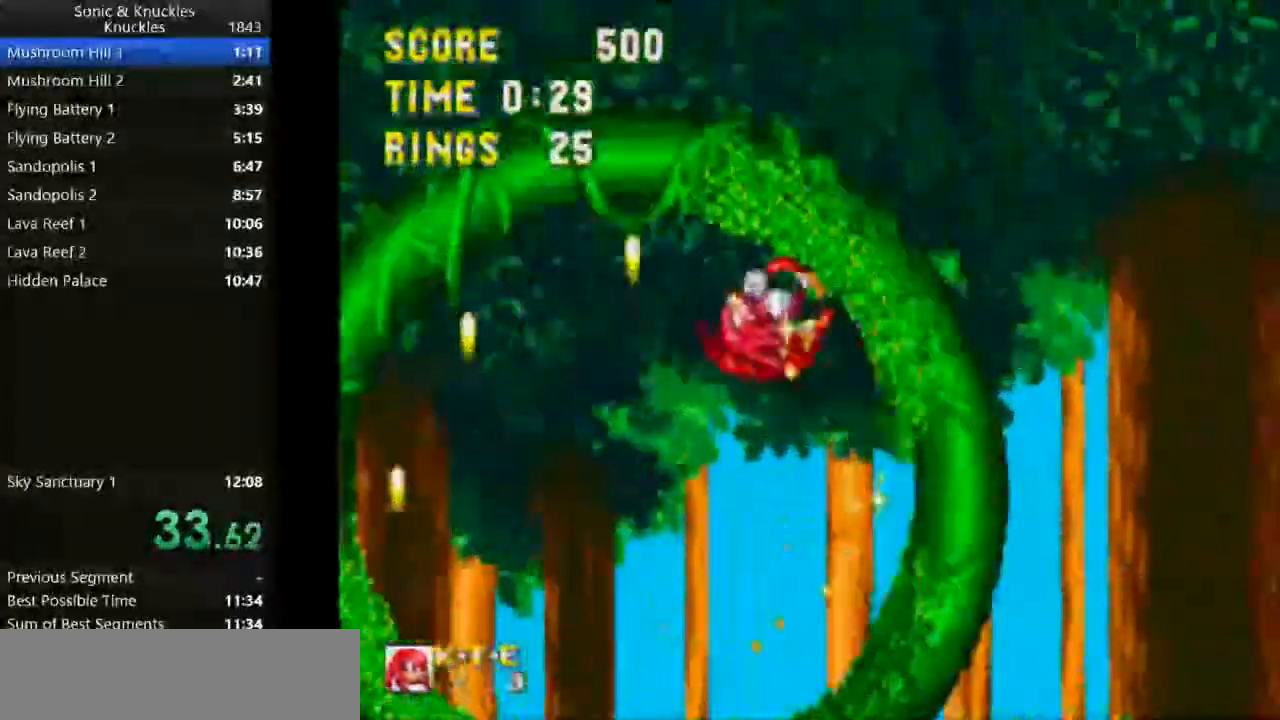
{"keys": ["right", "x"], "events": [[200, "x", "down"]]}
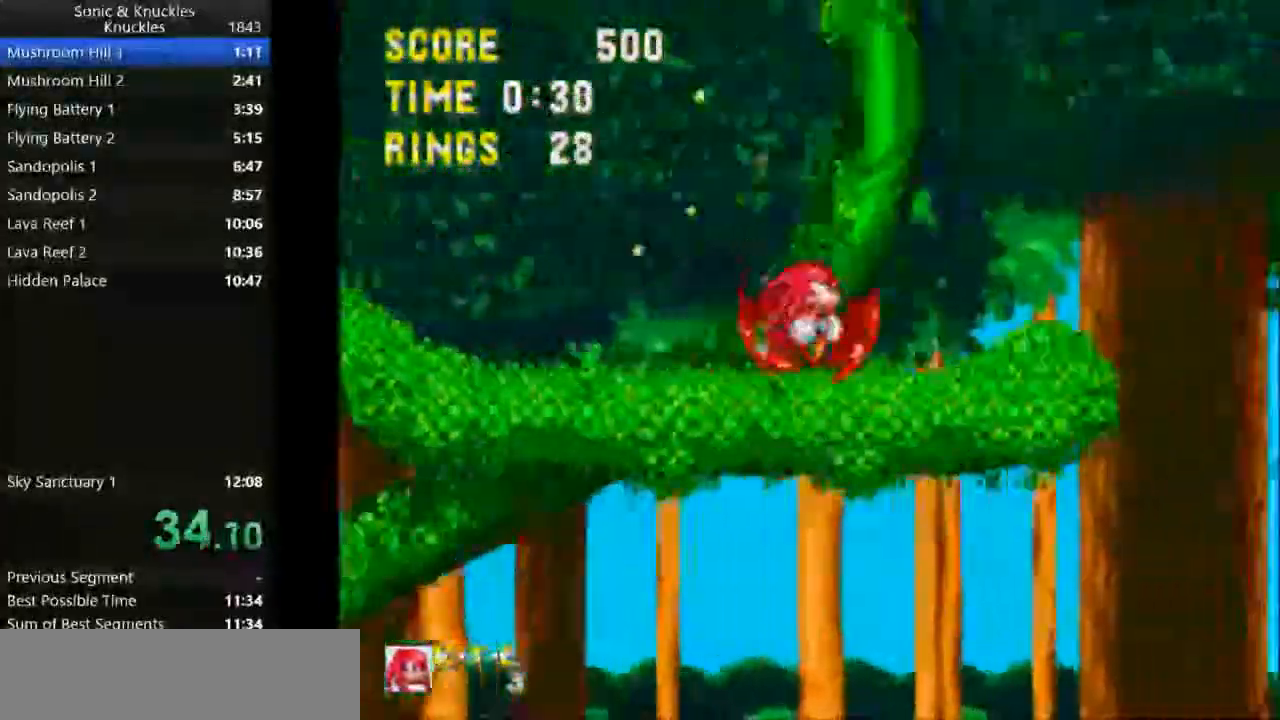
{"keys": ["right", "x"], "events": []}
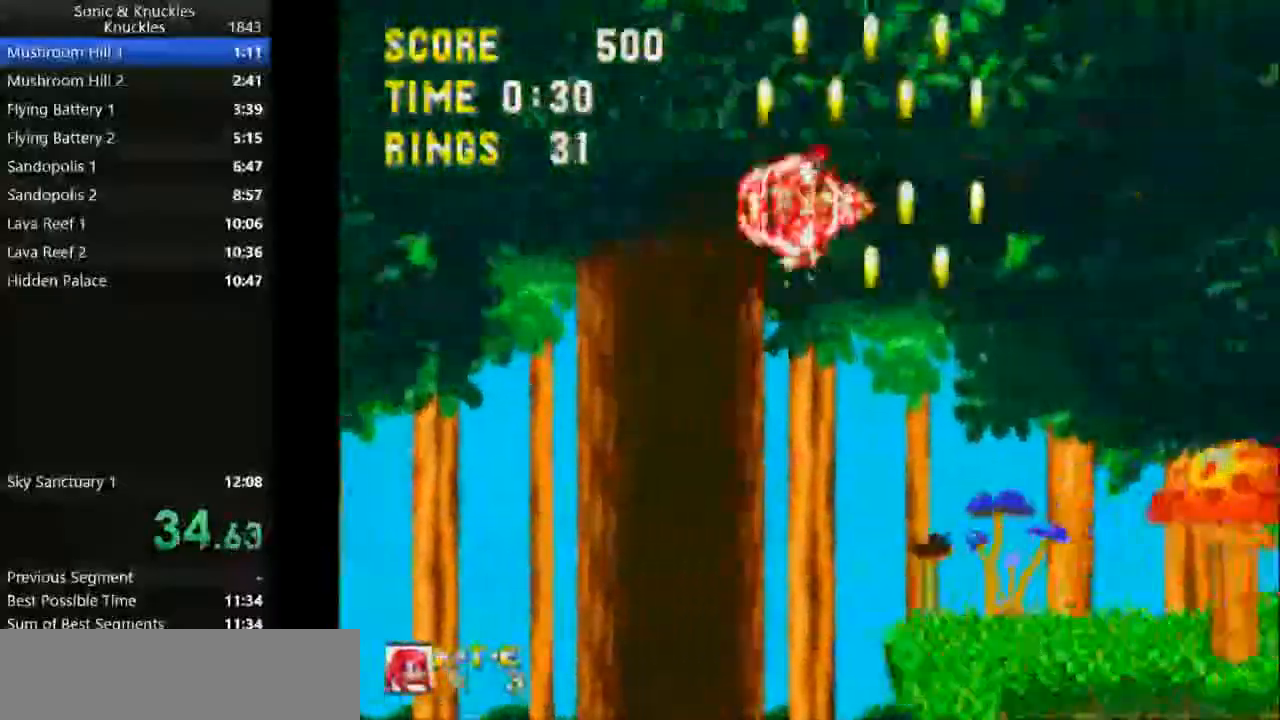
{"keys": ["right"], "events": [[417, "x", "up"]]}
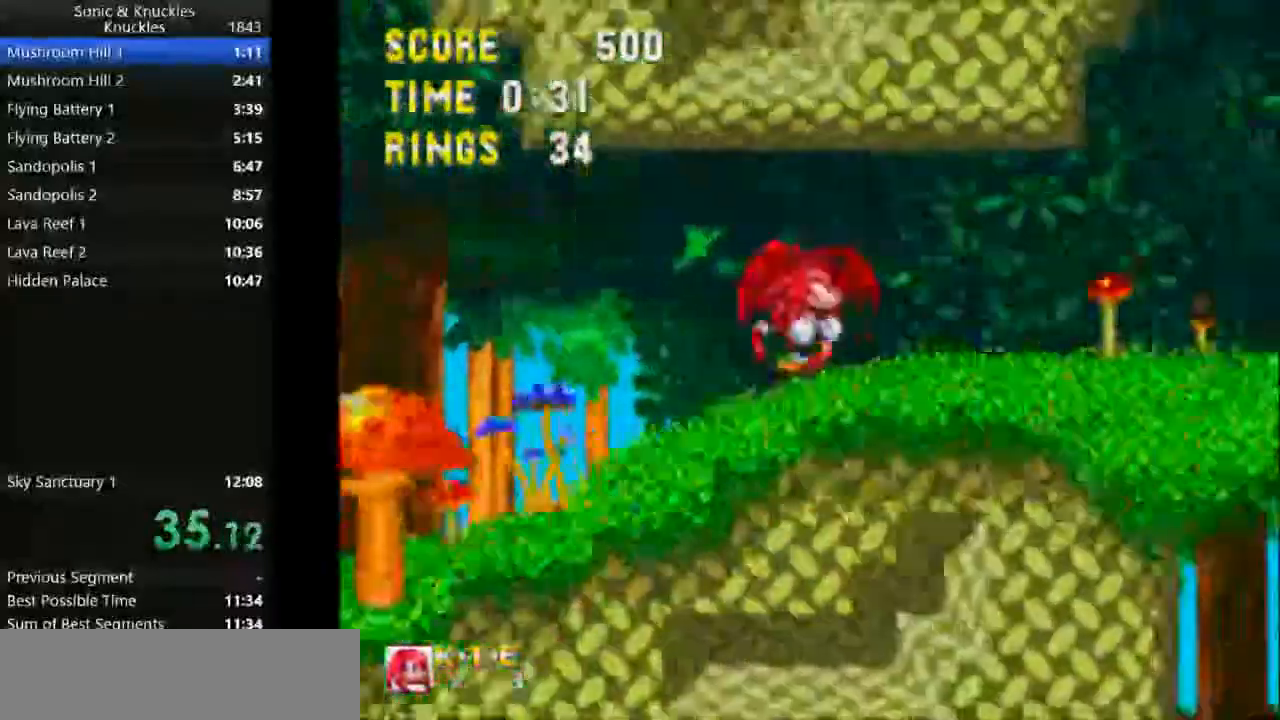
{"keys": ["right"], "events": [[67, "x", "down"], [367, "x", "up"]]}
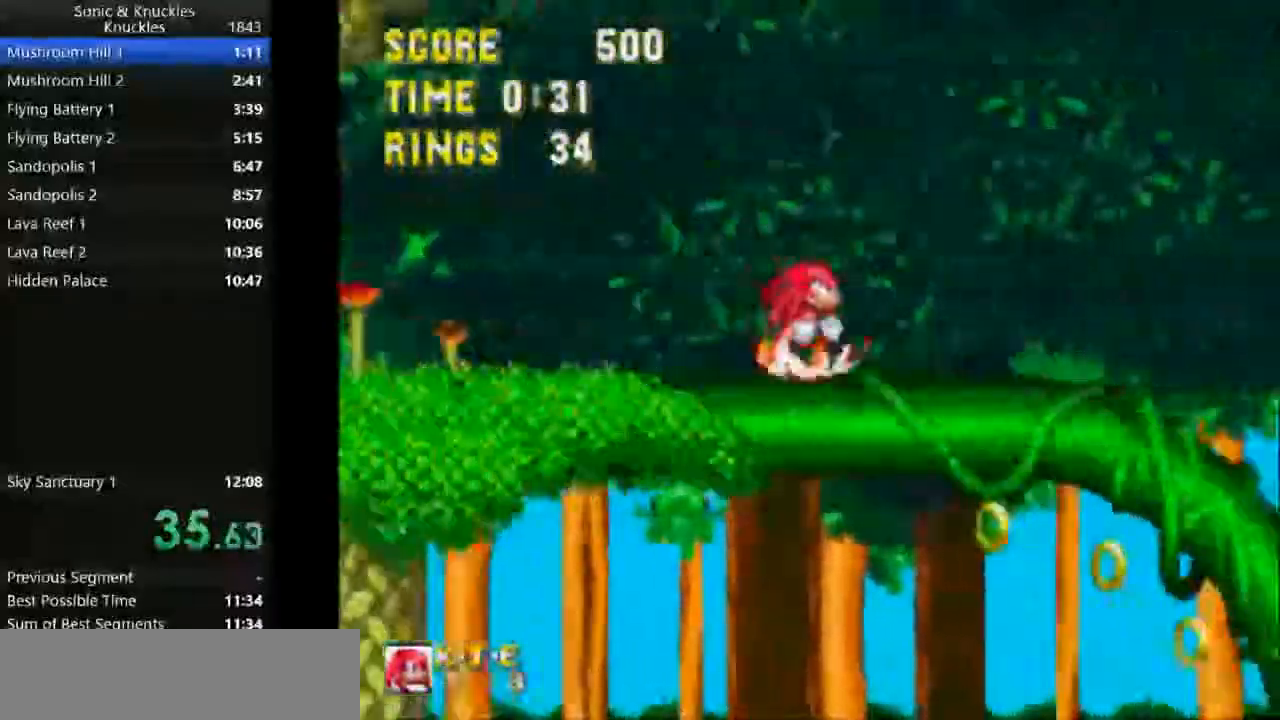
{"keys": ["right", "x"], "events": [[333, "x", "down"]]}
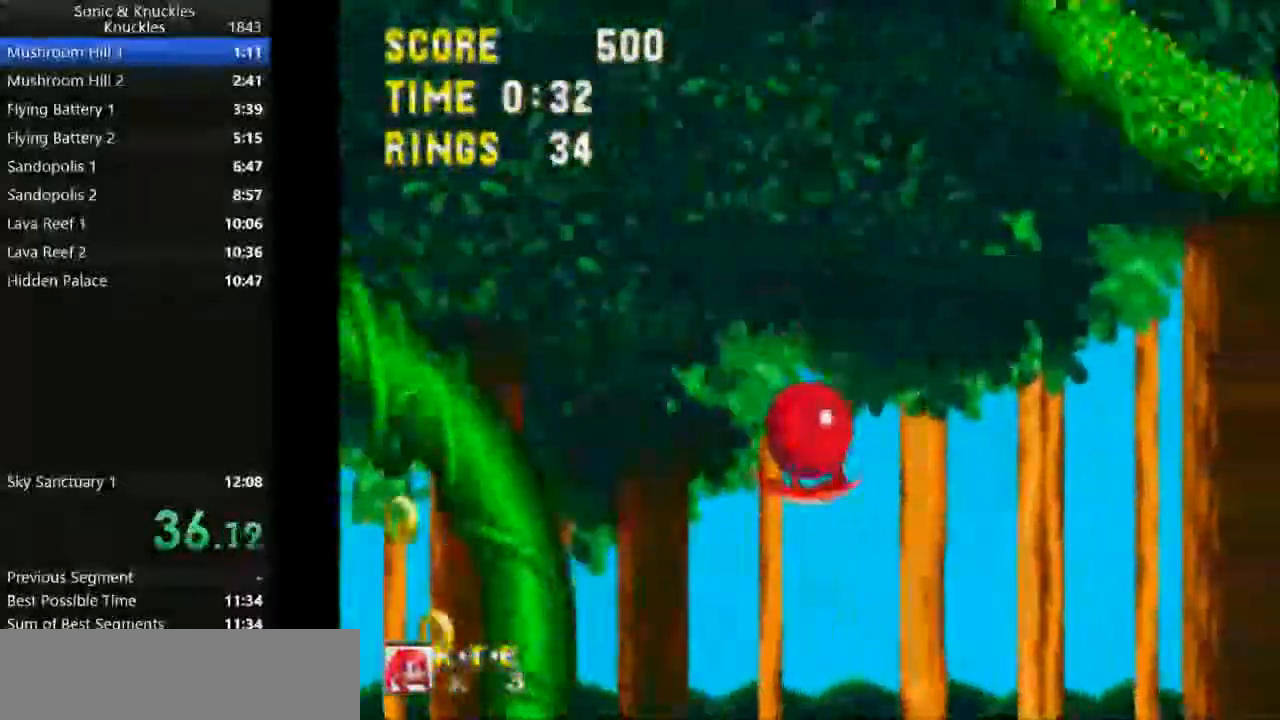
{"keys": ["right"], "events": [[483, "x", "up"]]}
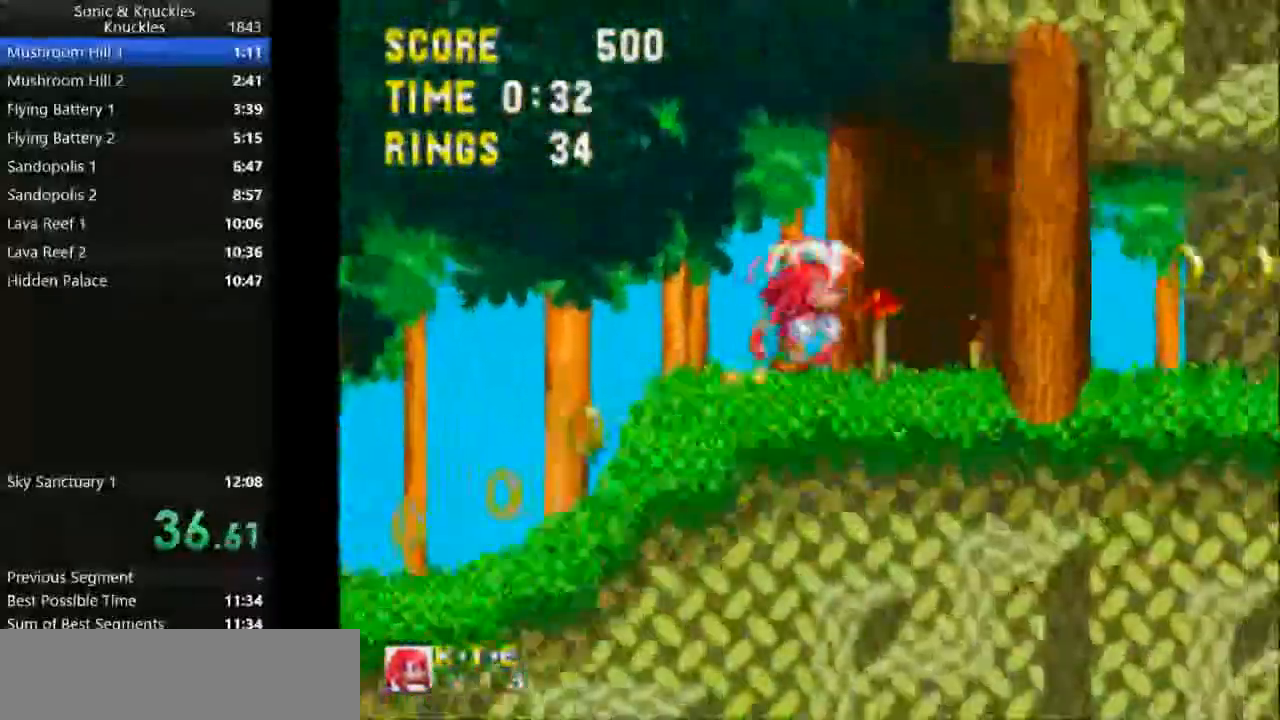
{"keys": [], "events": [[150, "x", "down"], [183, "x", "up"], [233, "x", "down"], [317, "x", "up"], [367, "right", "up"]]}
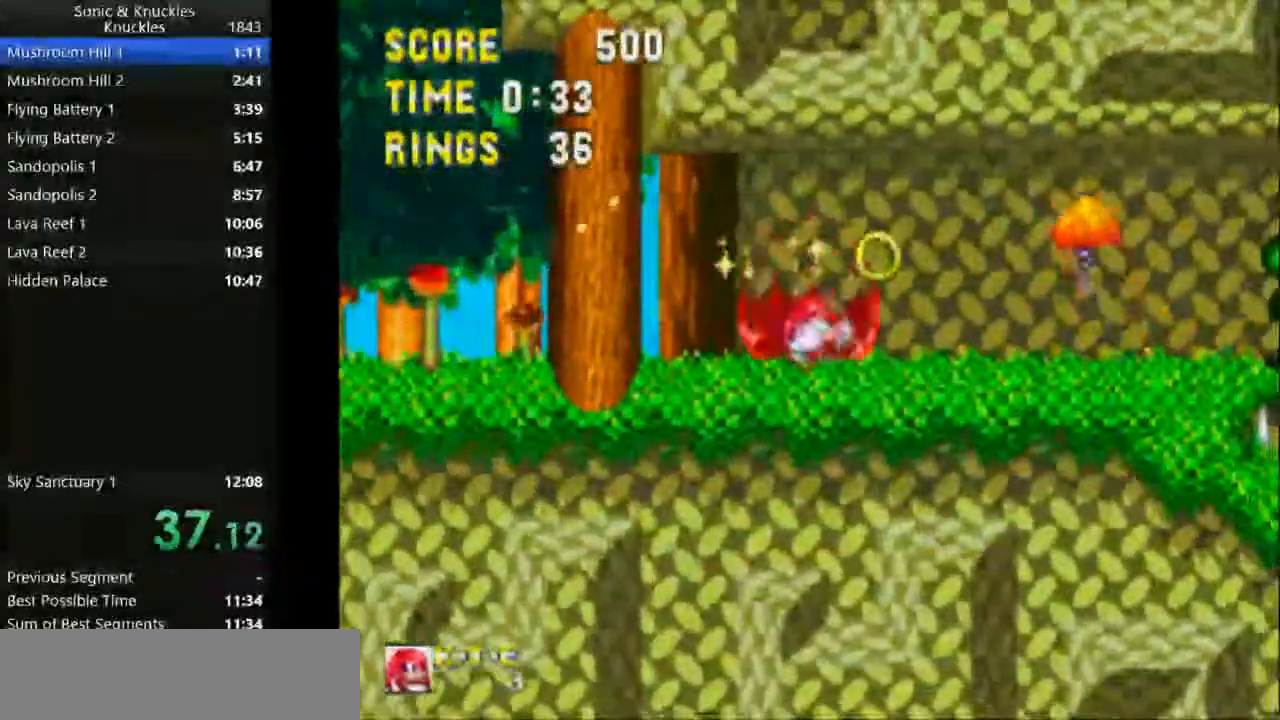
{"keys": [], "events": [[17, "down", "down"], [83, "z", "down"], [133, "x", "down"], [150, "z", "up"], [167, "x", "up"], [200, "z", "down"], [250, "x", "down"], [283, "down", "up"], [300, "z", "up"], [367, "x", "up"]]}
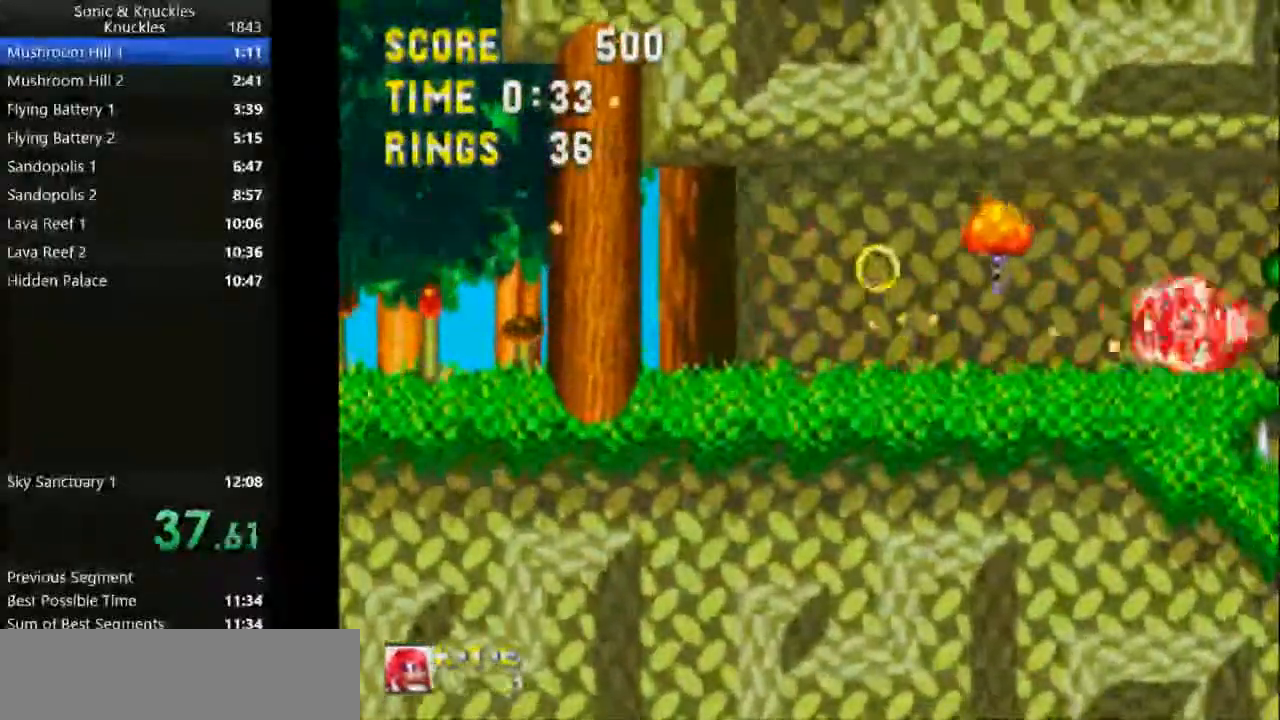
{"keys": ["down"], "events": [[400, "down", "down"]]}
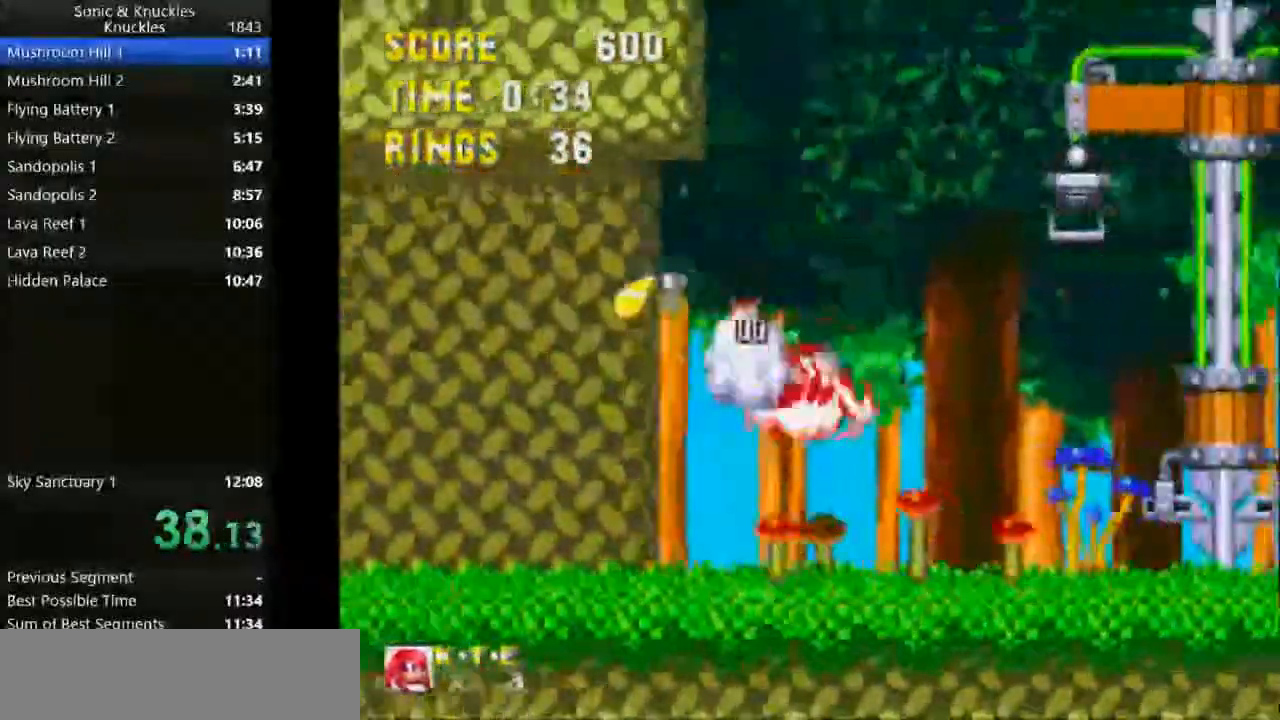
{"keys": ["up", "x"], "events": [[400, "up", "down"], [417, "down", "up"], [433, "x", "down"]]}
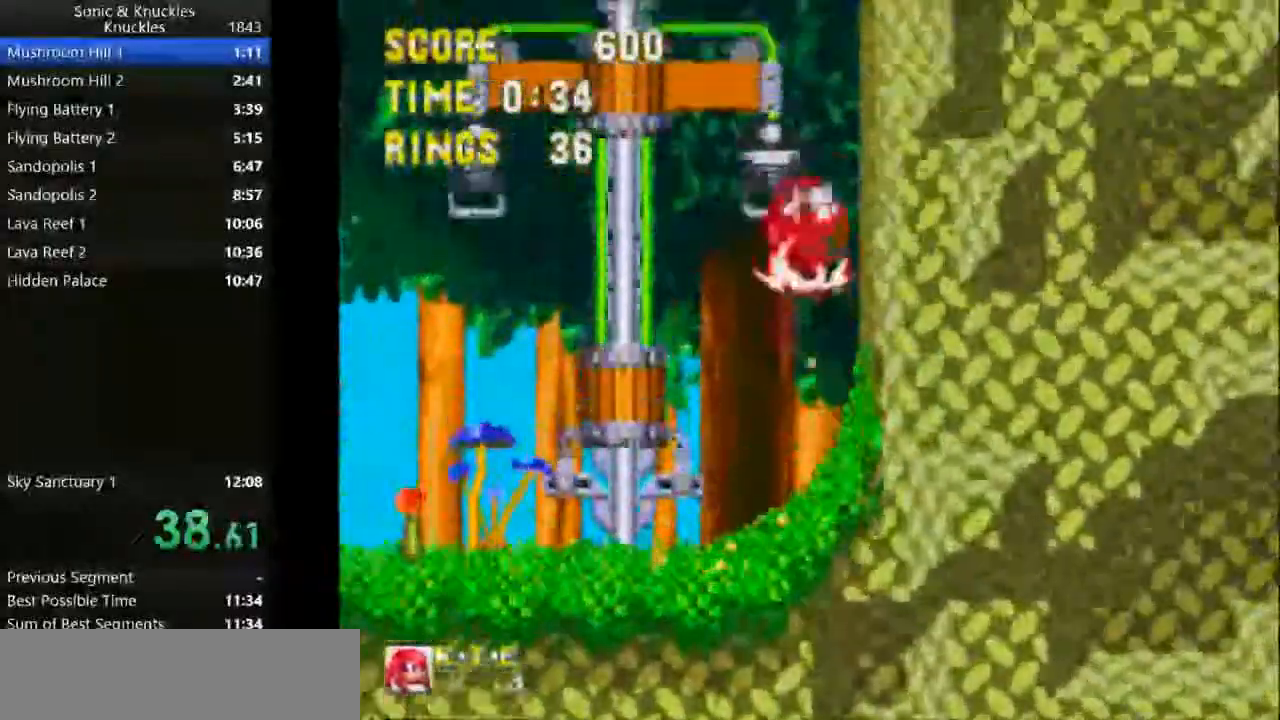
{"keys": ["right", "up", "x"], "events": [[300, "right", "down"], [350, "x", "up"], [450, "x", "down"]]}
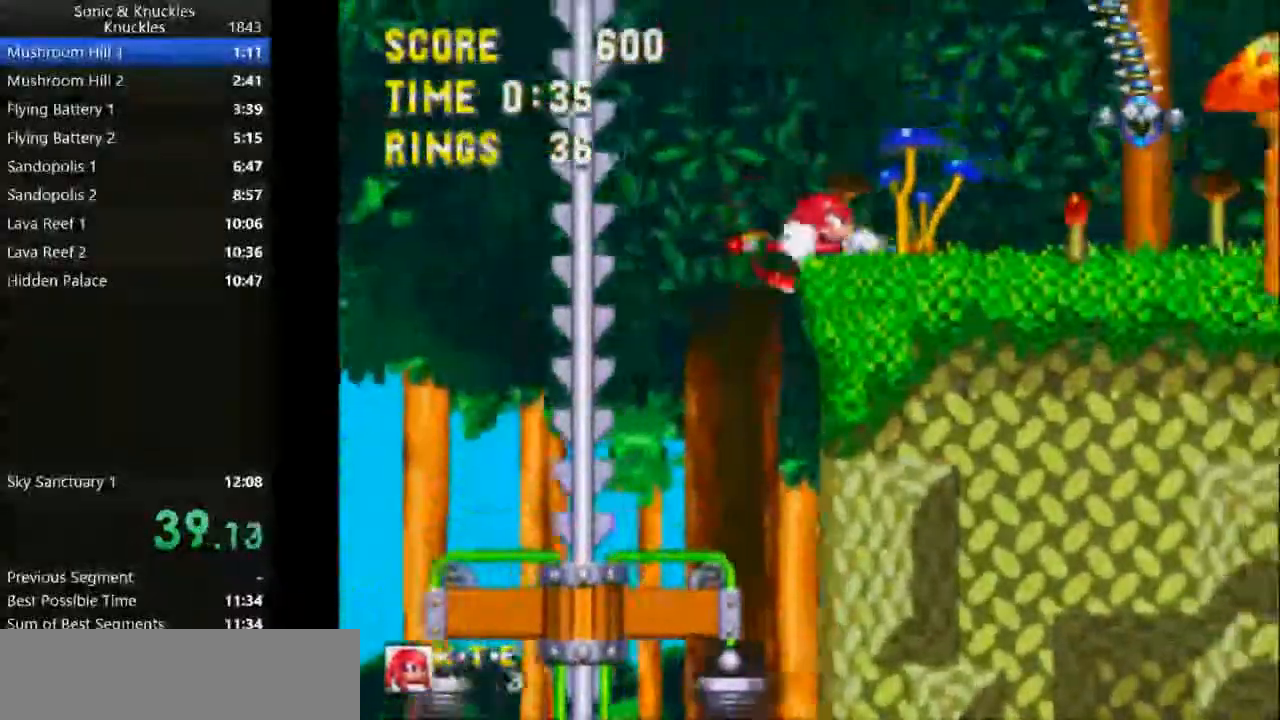
{"keys": ["right"], "events": [[33, "right", "up"], [33, "up", "up"], [50, "down", "down"], [83, "x", "up"], [183, "z", "down"], [200, "x", "down"], [200, "z", "up"], [233, "c", "down"], [250, "x", "up"], [283, "c", "up"], [283, "z", "down"], [300, "x", "down"], [333, "right", "down"], [350, "c", "down"], [417, "down", "up"], [417, "z", "up"], [433, "x", "up"], [500, "c", "up"]]}
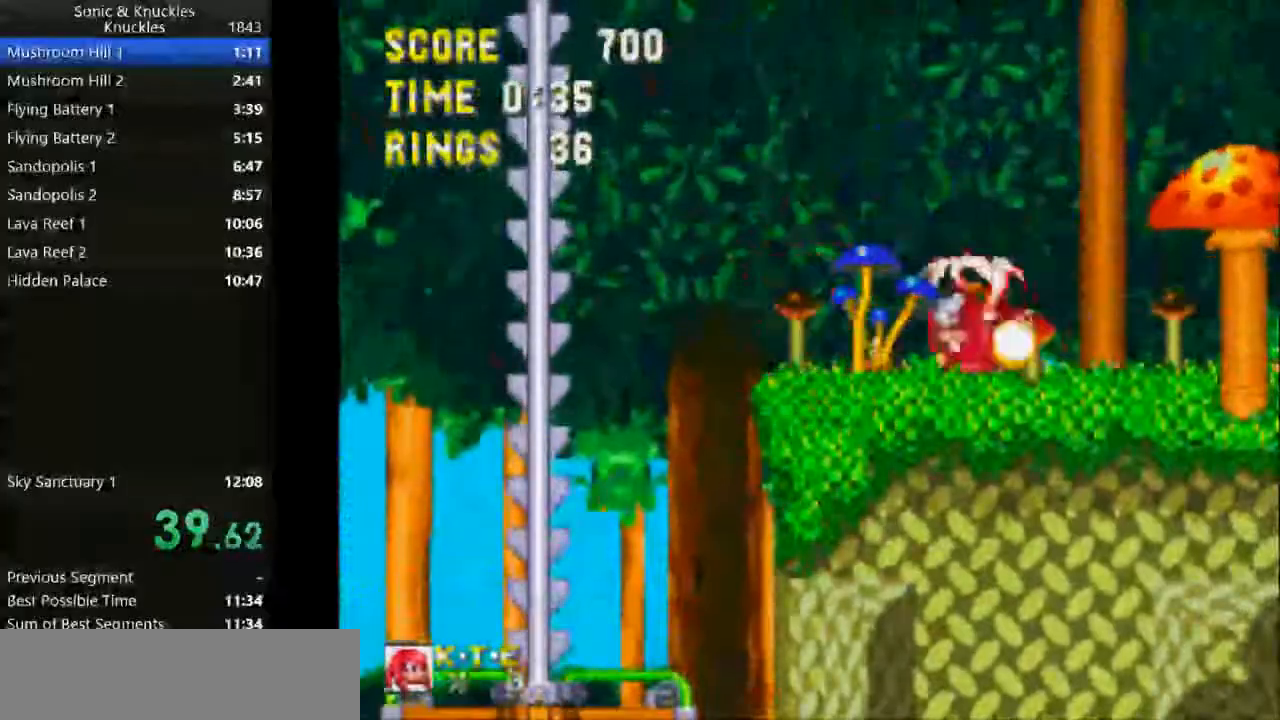
{"keys": ["right"], "events": []}
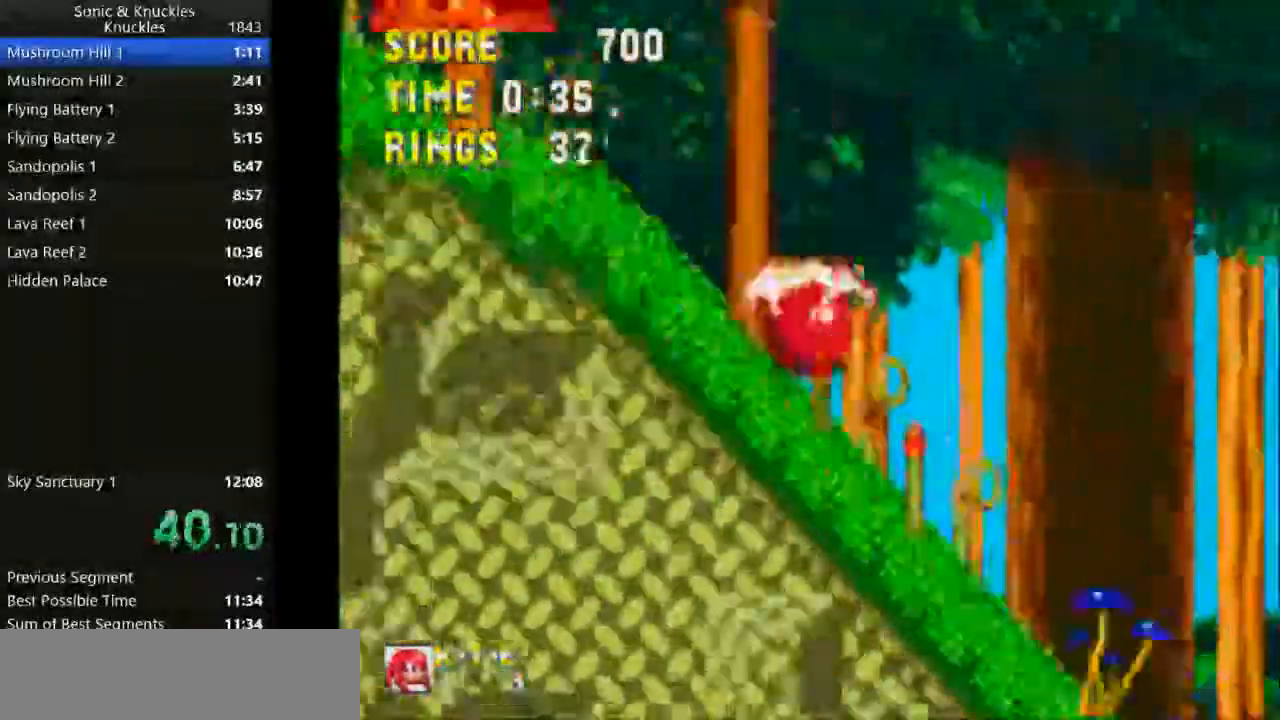
{"keys": ["right"], "events": []}
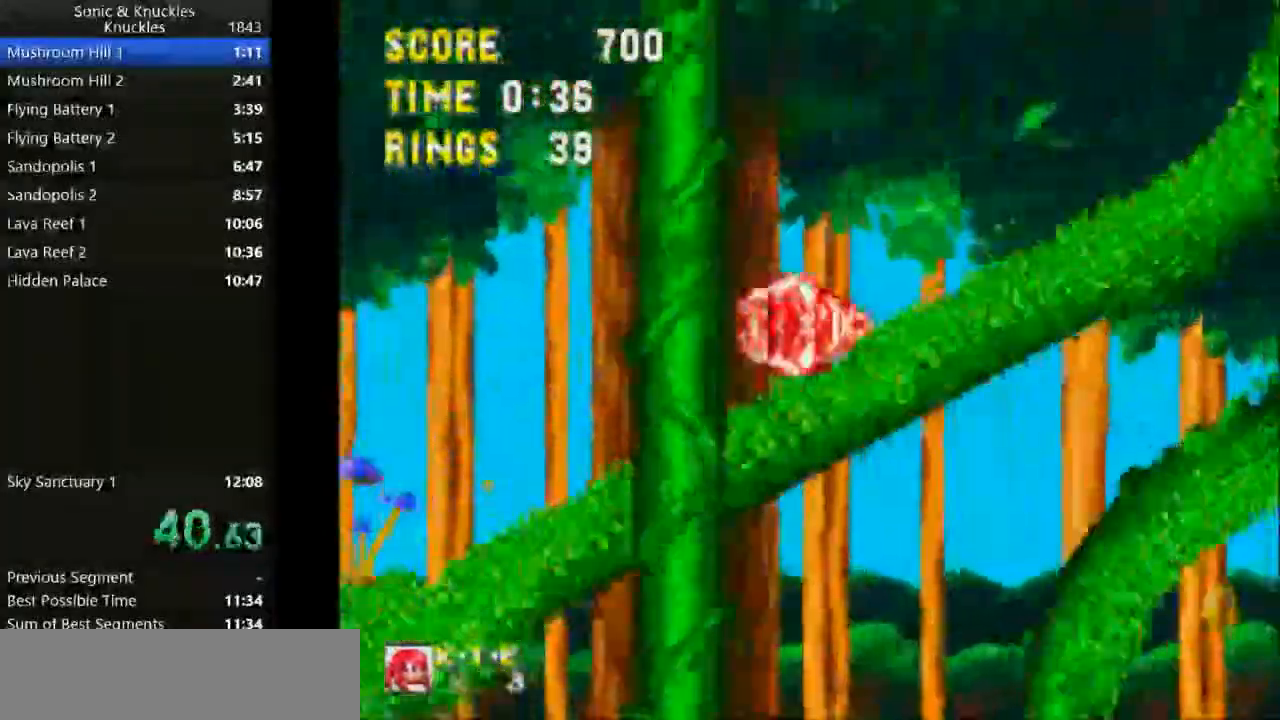
{"keys": ["right"], "events": []}
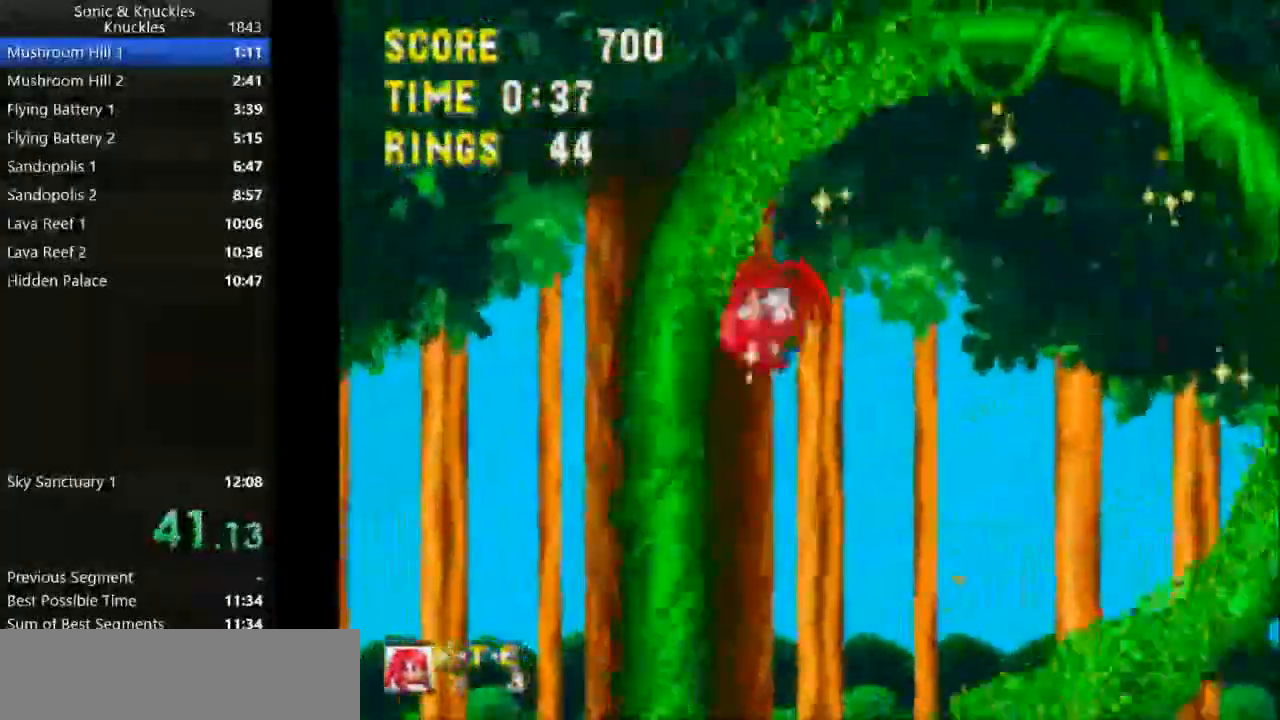
{"keys": ["right"], "events": []}
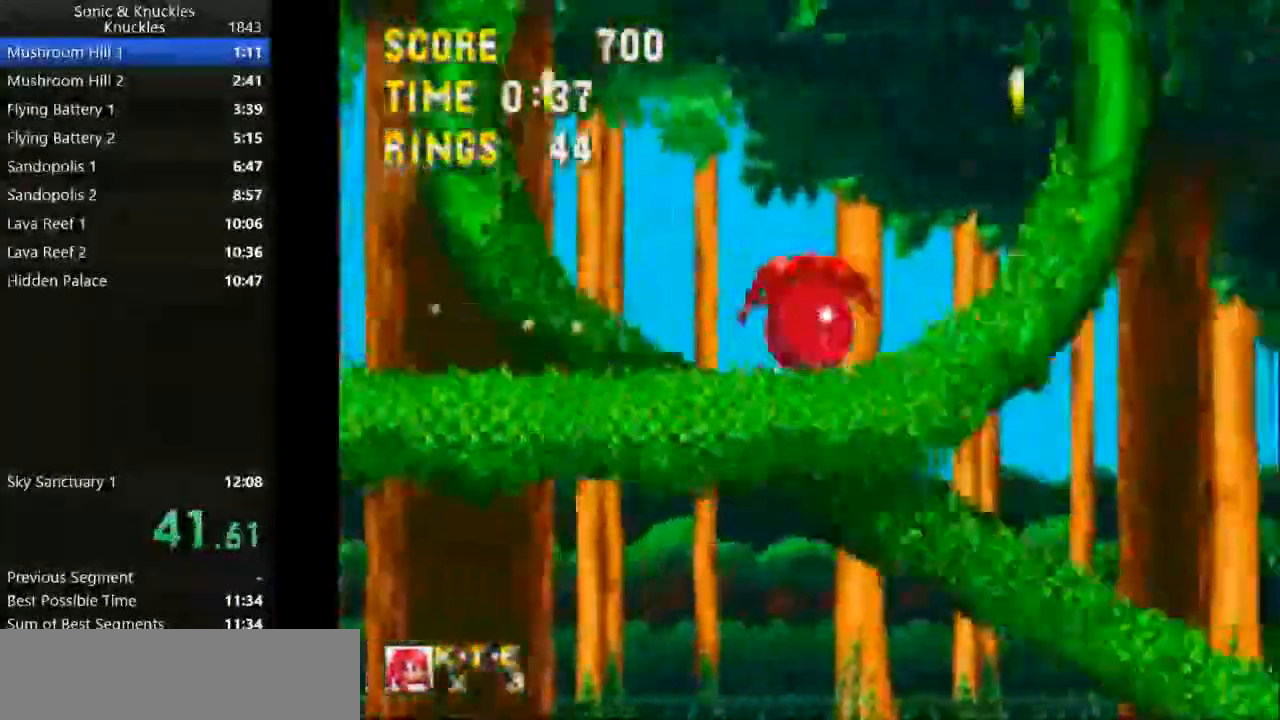
{"keys": ["right"], "events": []}
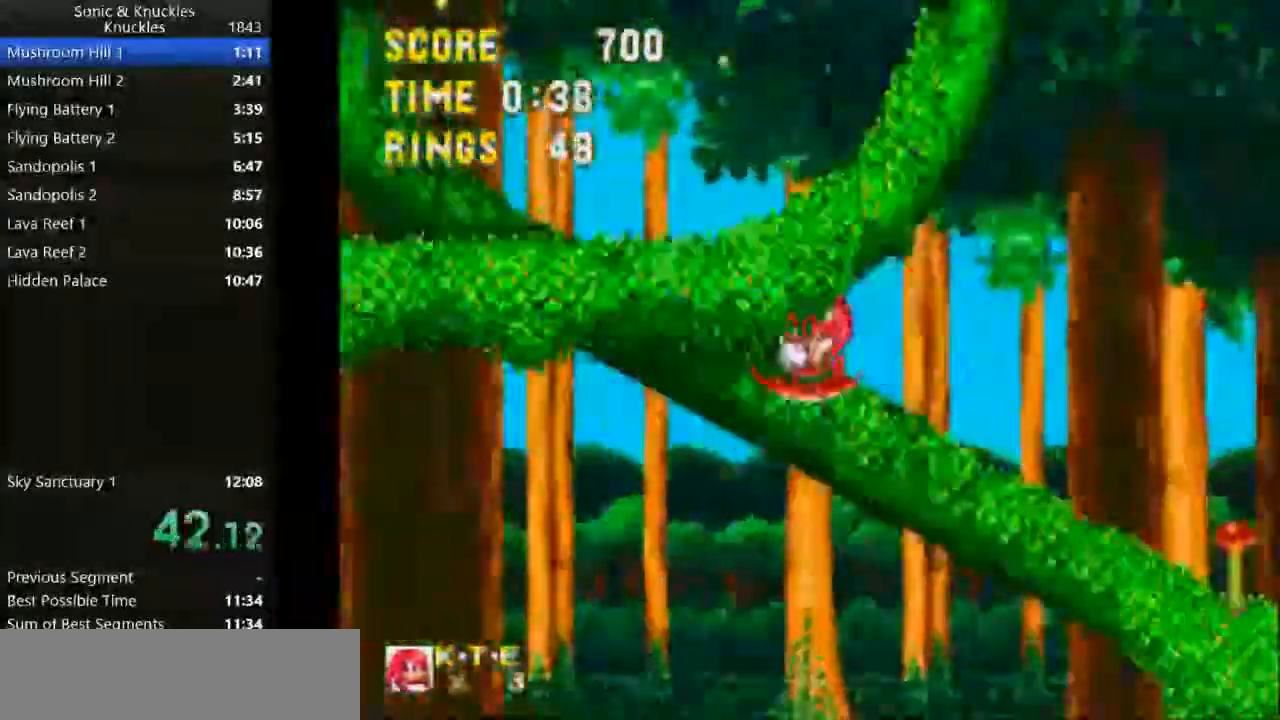
{"keys": ["right"], "events": []}
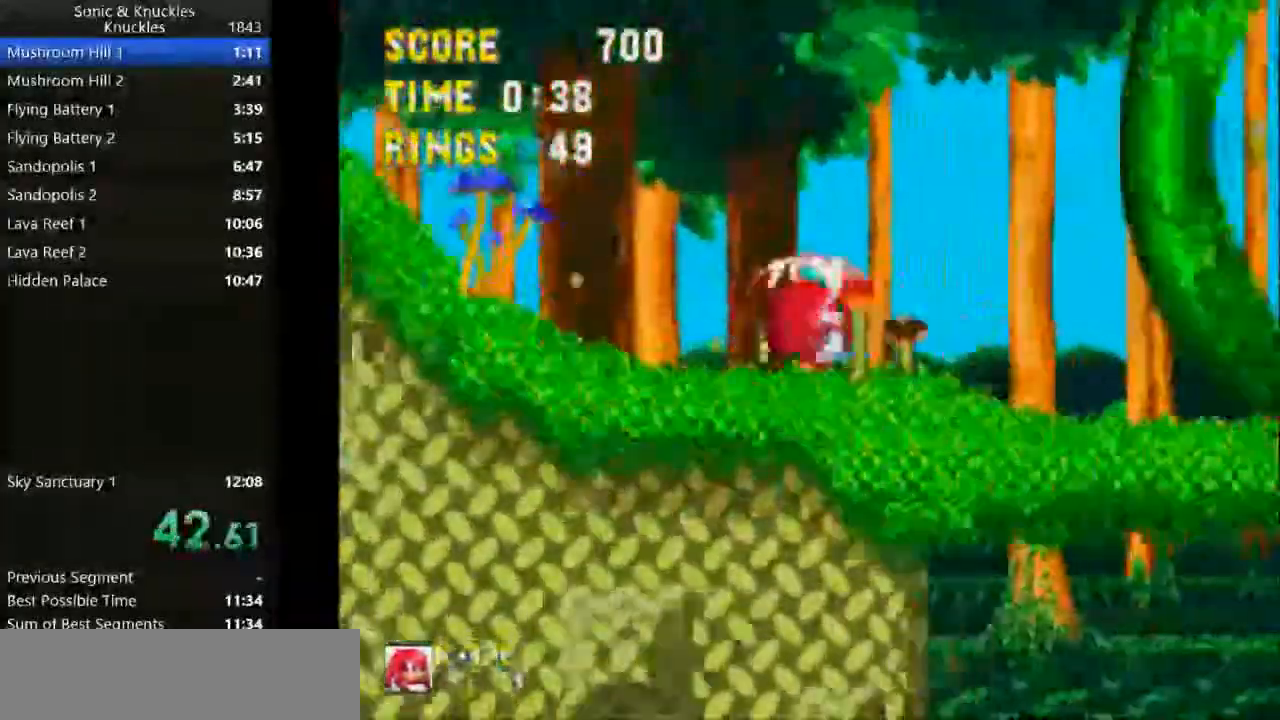
{"keys": ["right"], "events": []}
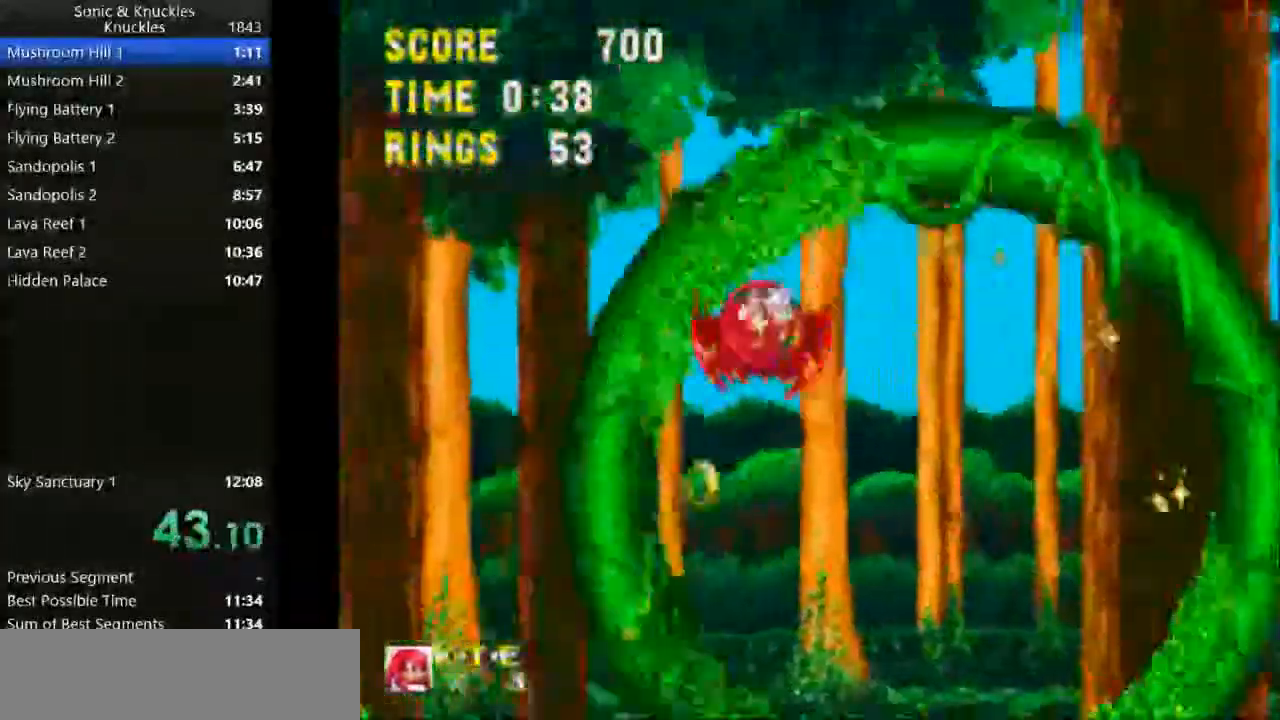
{"keys": ["right"], "events": [[200, "x", "down"], [483, "x", "up"]]}
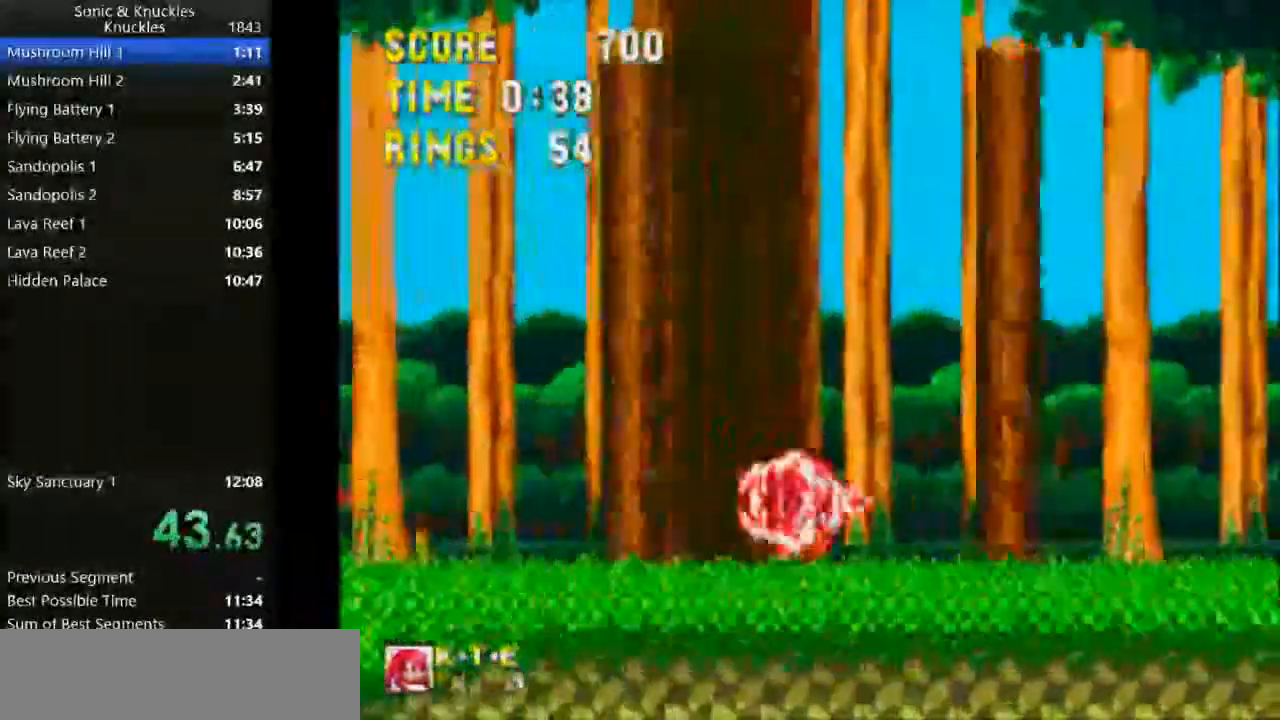
{"keys": ["down", "x"], "events": [[317, "down", "down"], [333, "right", "up"], [467, "x", "down"]]}